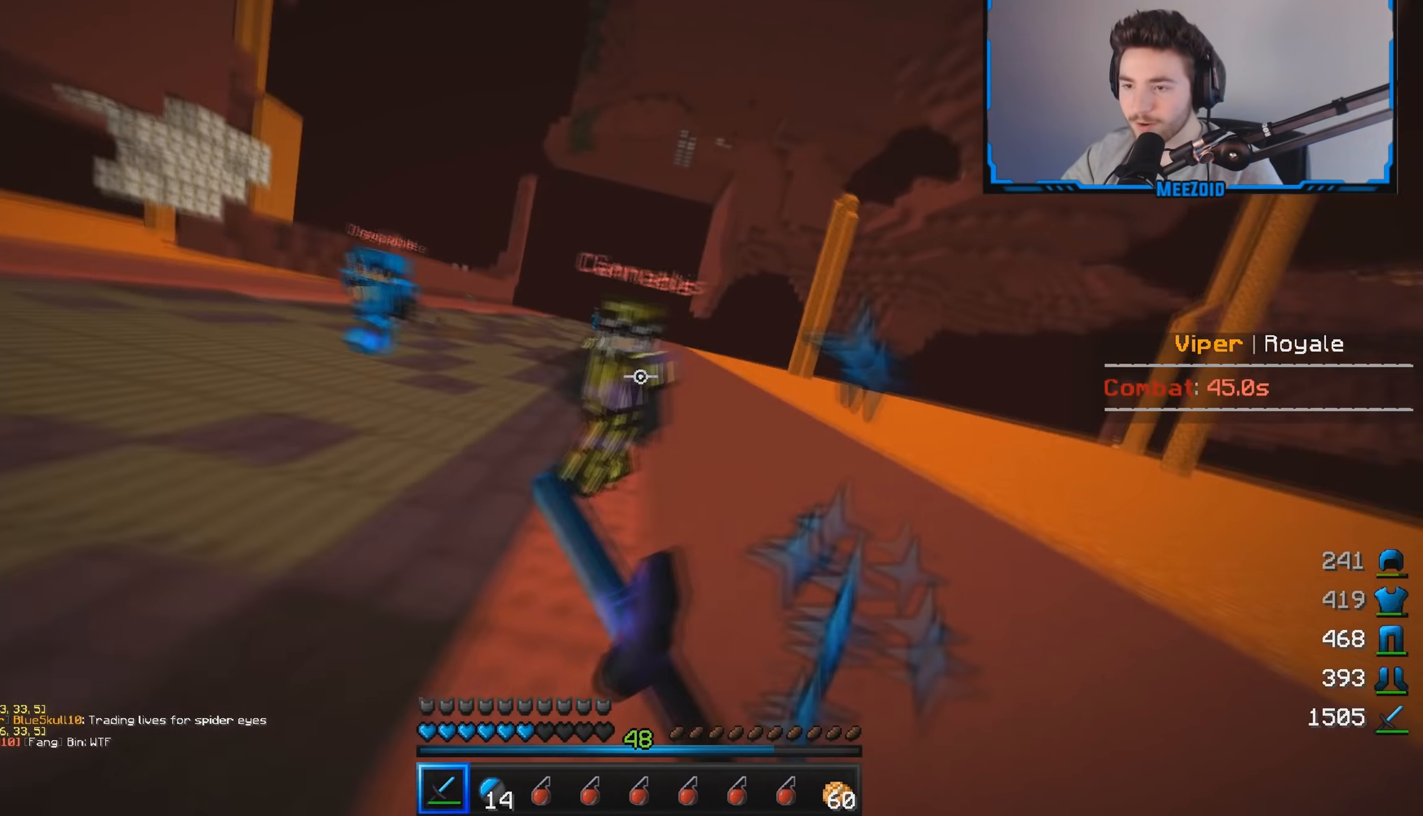
Gameplay with keyboard and mouse; each line is a JSON object with the keys and mouse buttons held at the frame after it. "events" lists presses ("down") and releases ("up") of "a", "d", "s", "w", "mouse_left" and "mouse_right" between this image and that frame as [ms after this image, input, new state], when the widget could be followed in between. "mouse_left", "mouse_right" = the "left", "right" buttons of the "mouse" list. No other keys are recorded. Fast repeated clicks can show as one long hold. Mouse movement is not recorded.
{"keys": ["w"], "mouse": [], "events": [[50, "mouse_left", "up"], [100, "mouse_left", "down"], [484, "mouse_left", "up"]]}
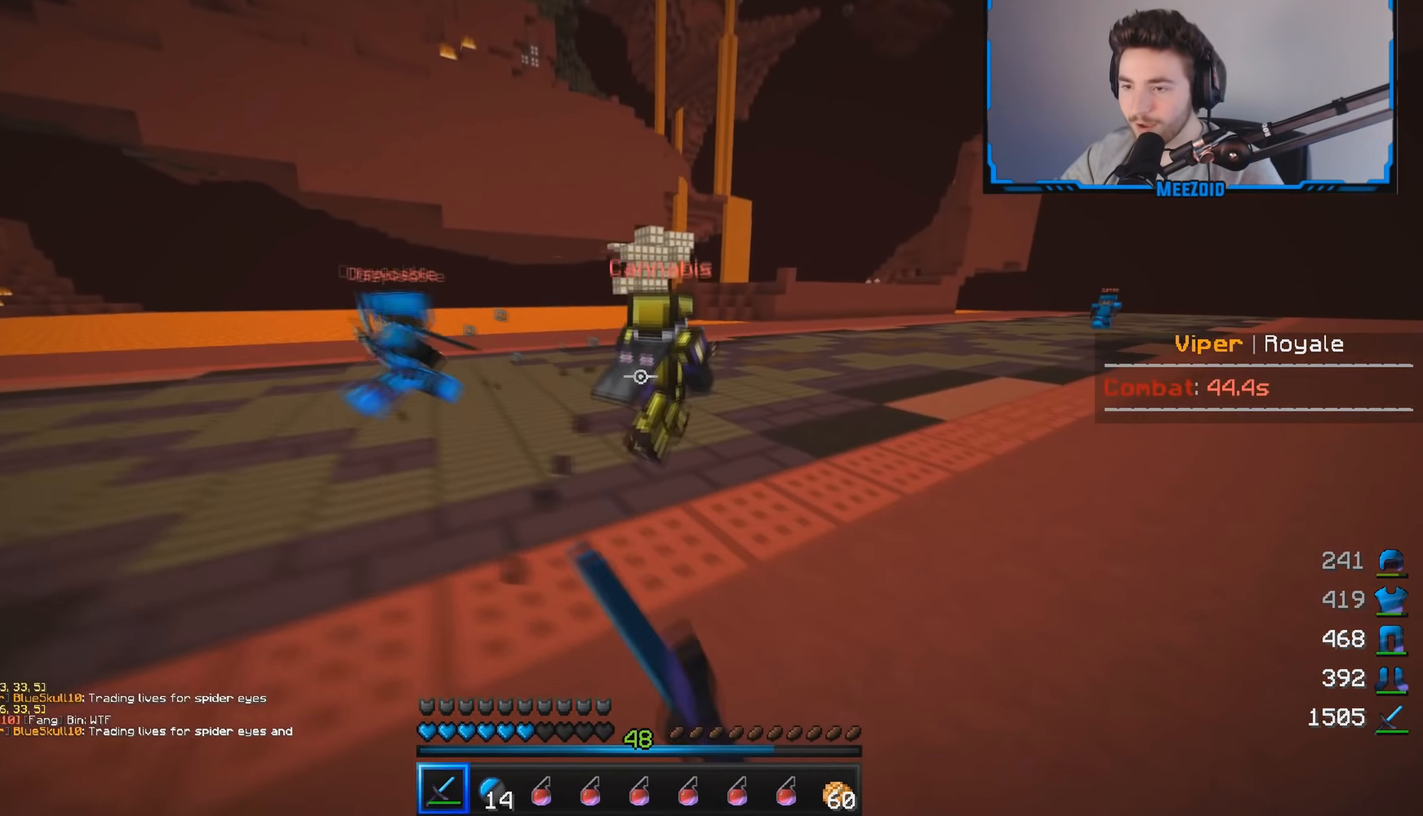
{"keys": ["w"], "mouse": ["left"], "events": [[16, "mouse_left", "down"], [83, "mouse_left", "up"], [116, "mouse_left", "down"], [183, "mouse_left", "up"], [217, "mouse_left", "down"]]}
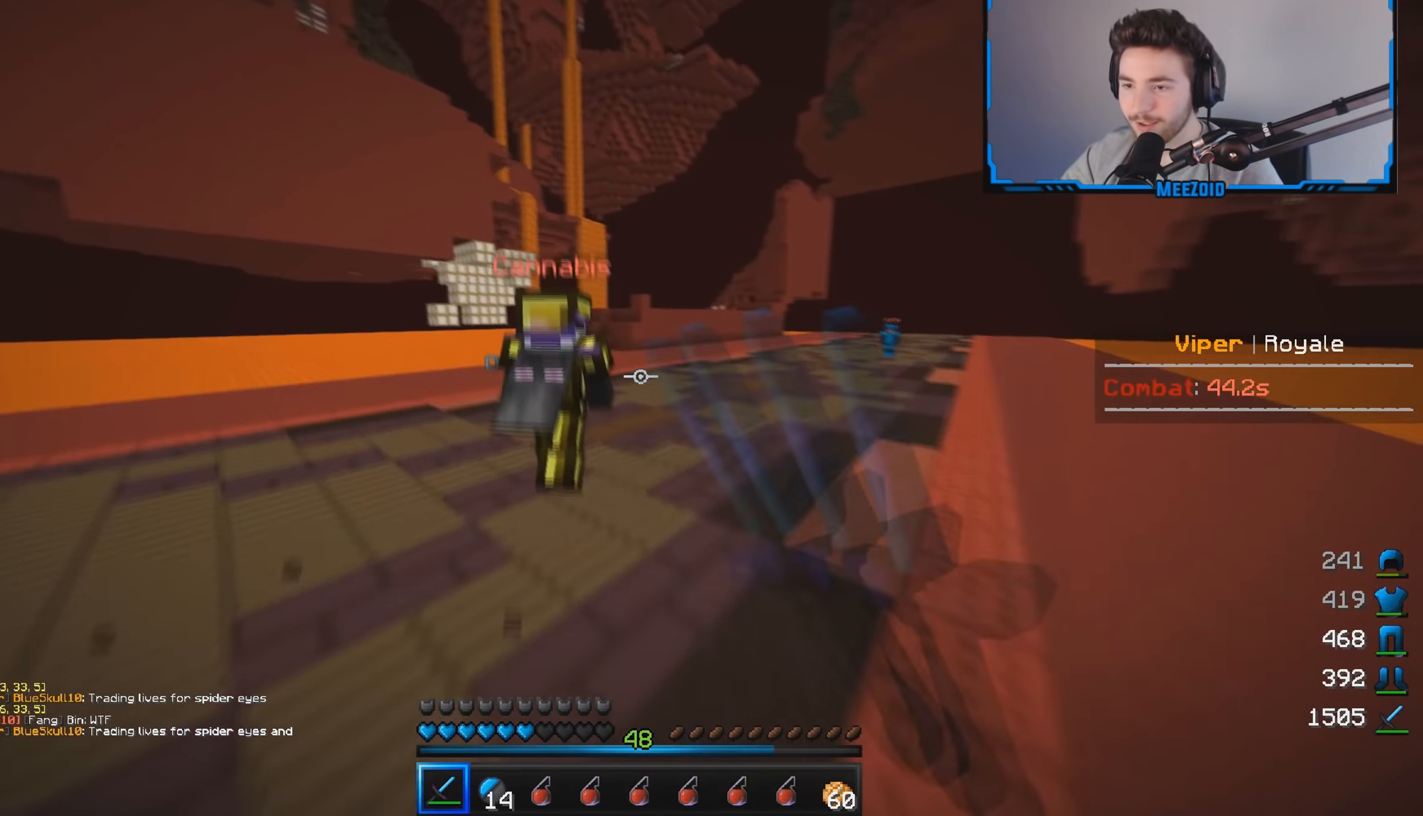
{"keys": ["w"], "mouse": ["left"], "events": [[117, "mouse_left", "up"], [167, "mouse_left", "down"]]}
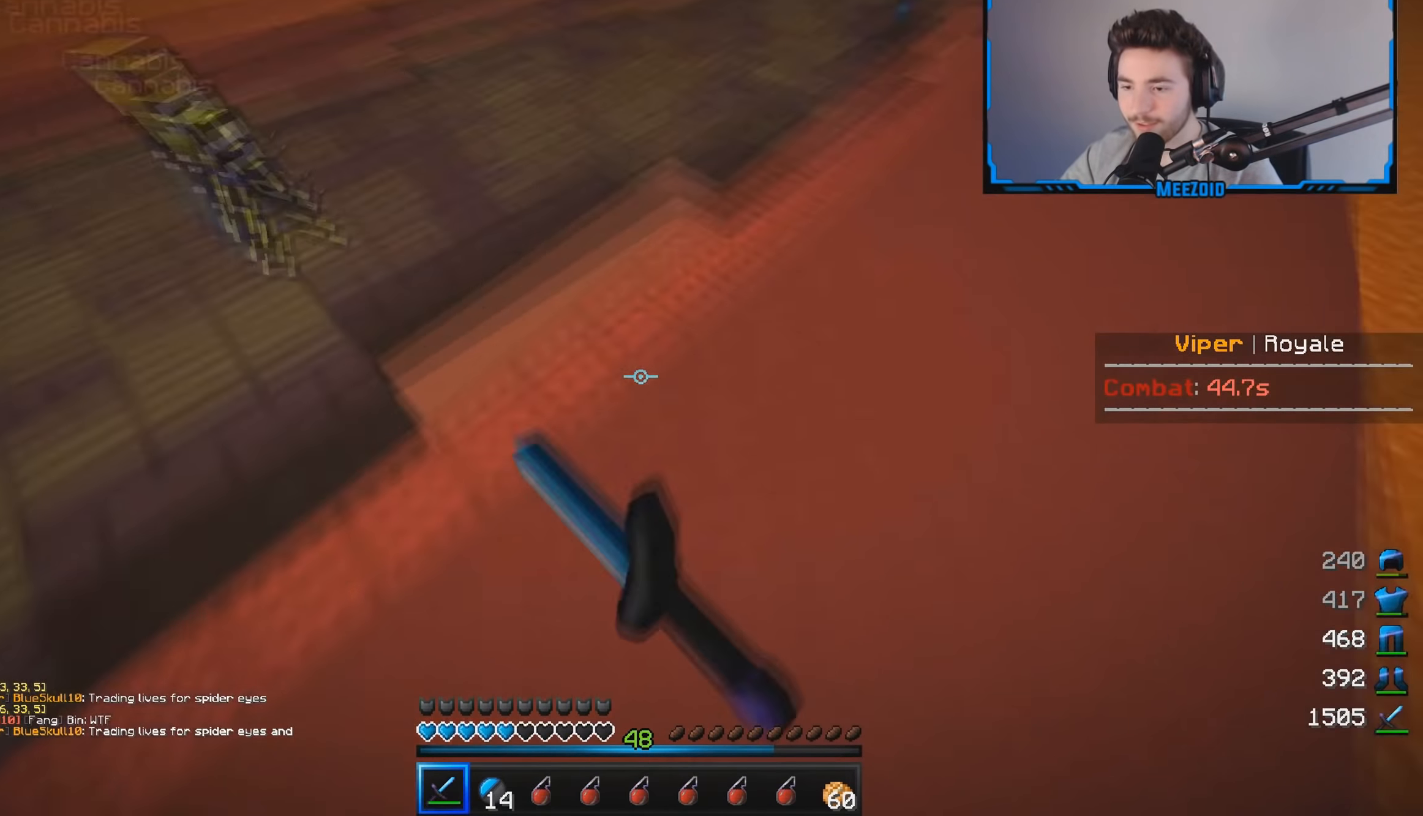
{"keys": ["w"], "mouse": [], "events": [[66, "mouse_left", "up"], [100, "mouse_right", "down"], [200, "w", "up"], [217, "mouse_right", "up"], [317, "w", "down"], [367, "mouse_left", "down"], [500, "mouse_left", "up"]]}
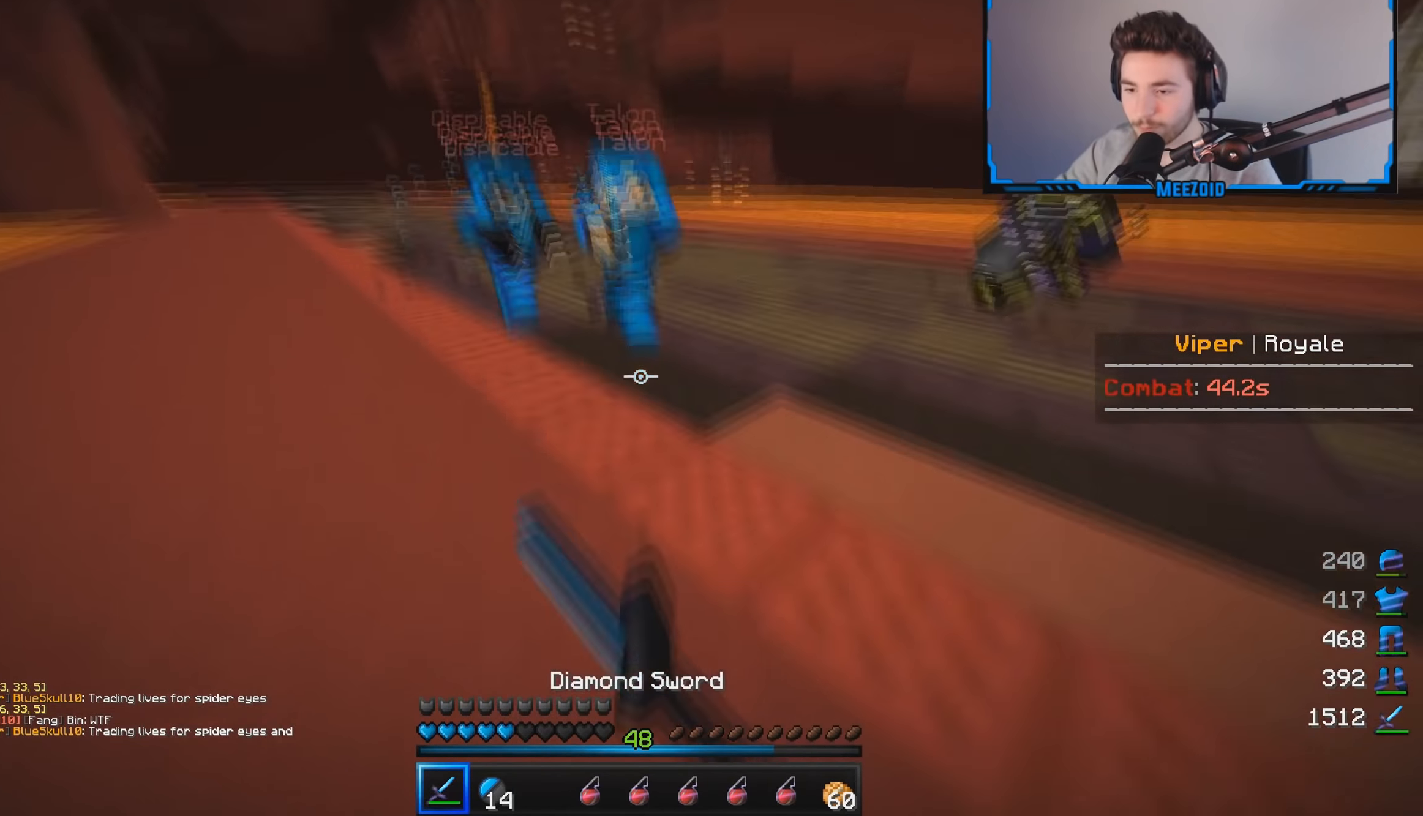
{"keys": ["a", "w"], "mouse": ["left"], "events": [[67, "mouse_left", "down"], [300, "a", "down"]]}
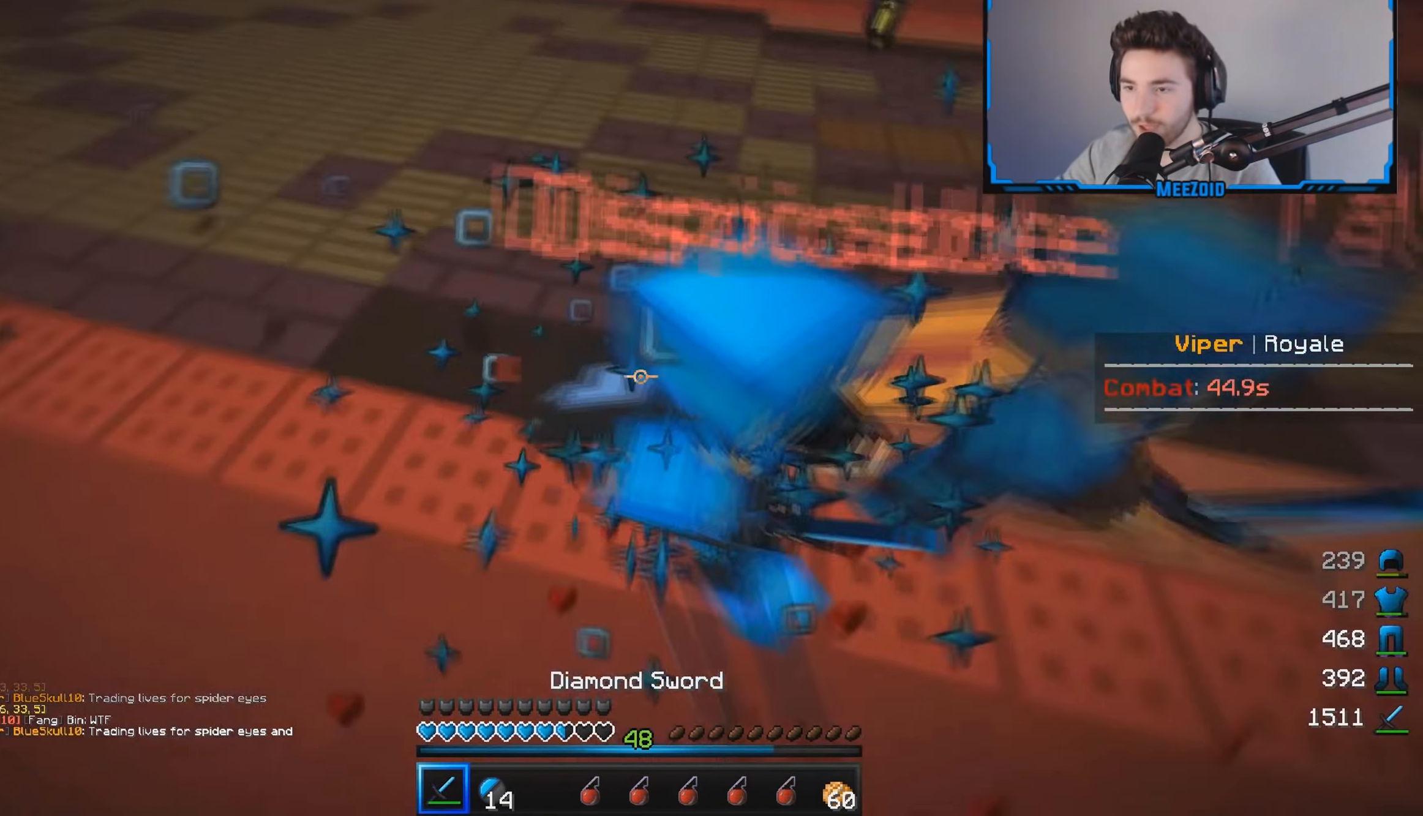
{"keys": ["a", "w"], "mouse": ["left"], "events": []}
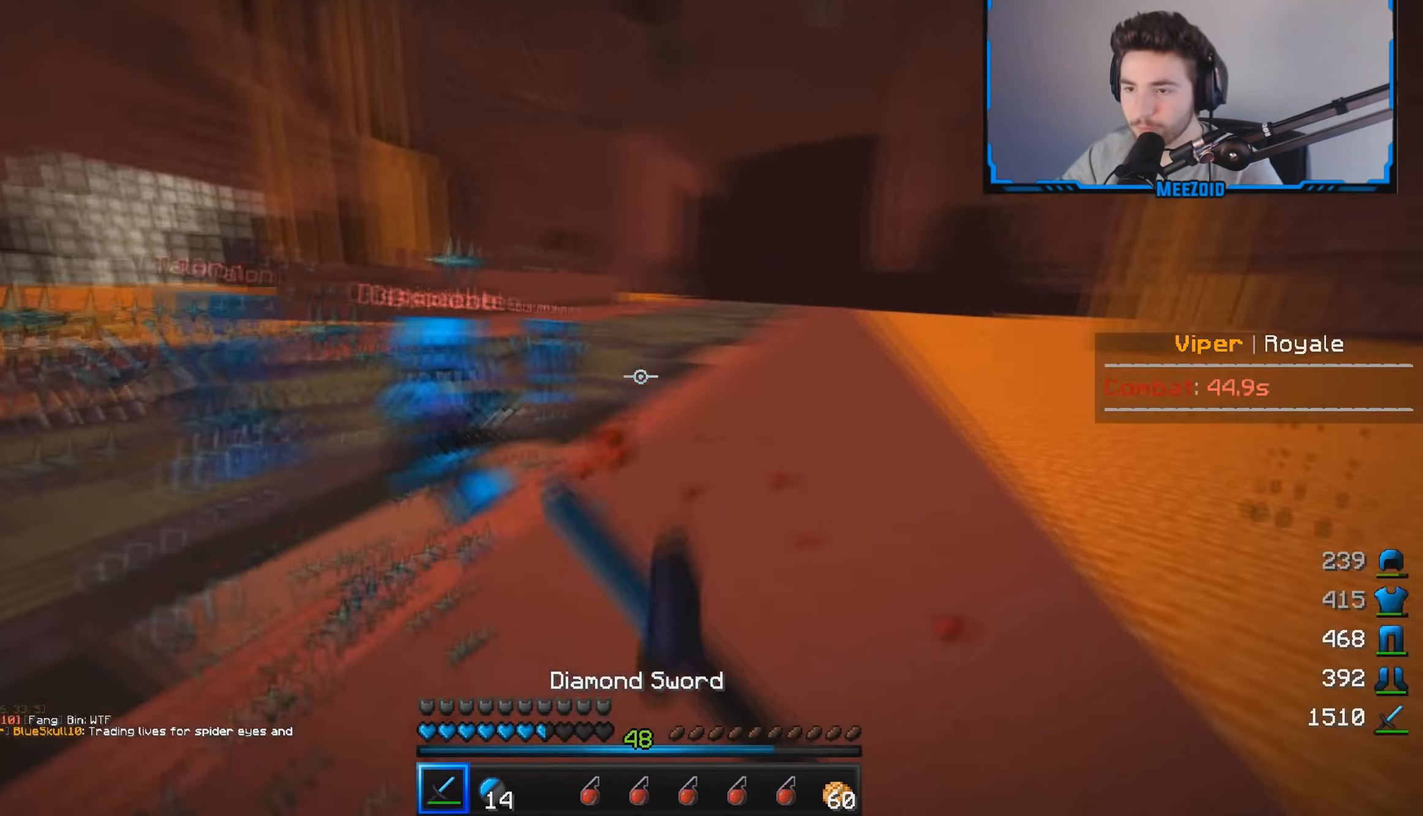
{"keys": ["a", "w"], "mouse": [], "events": [[284, "mouse_left", "up"]]}
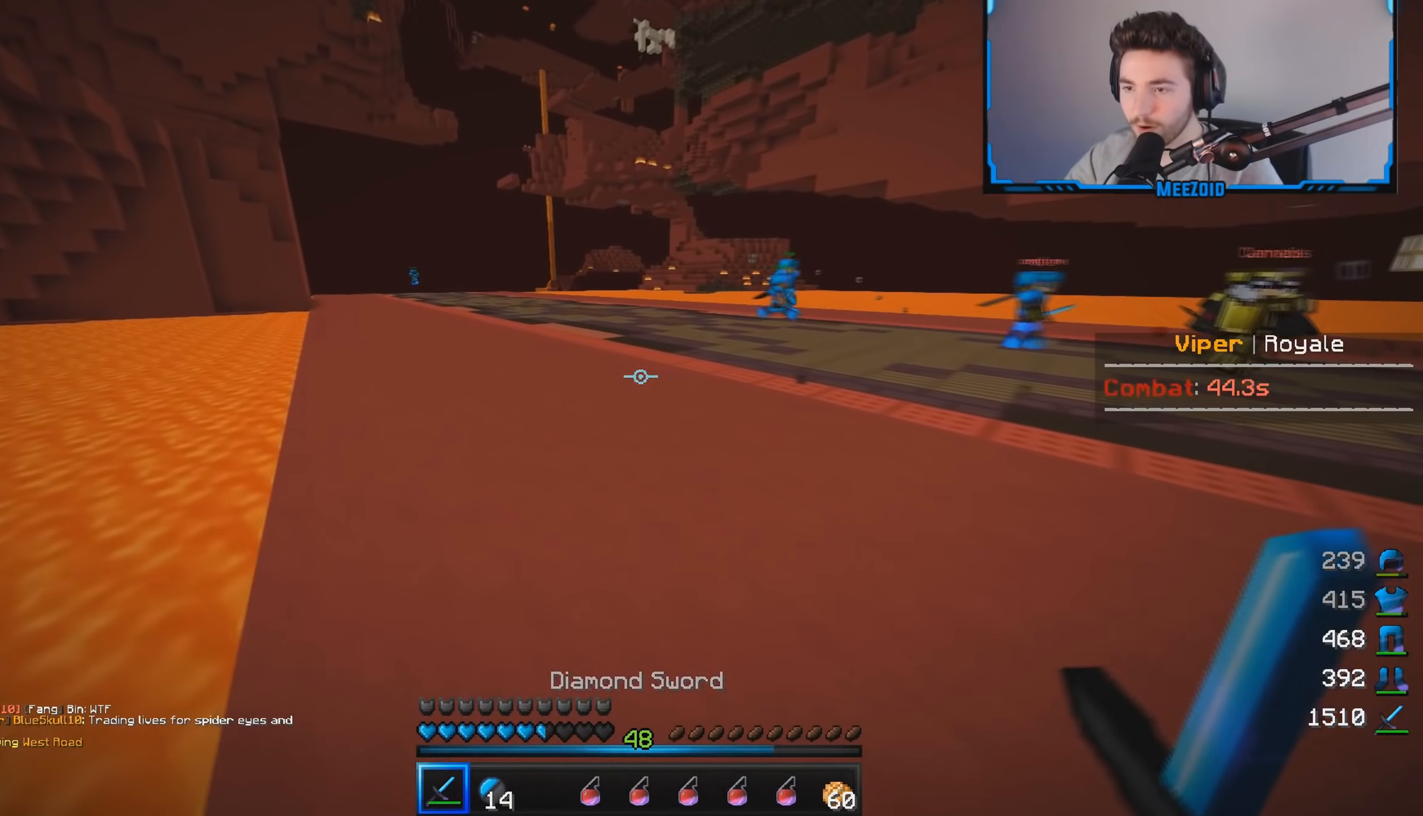
{"keys": ["w"], "mouse": [], "events": [[100, "a", "up"]]}
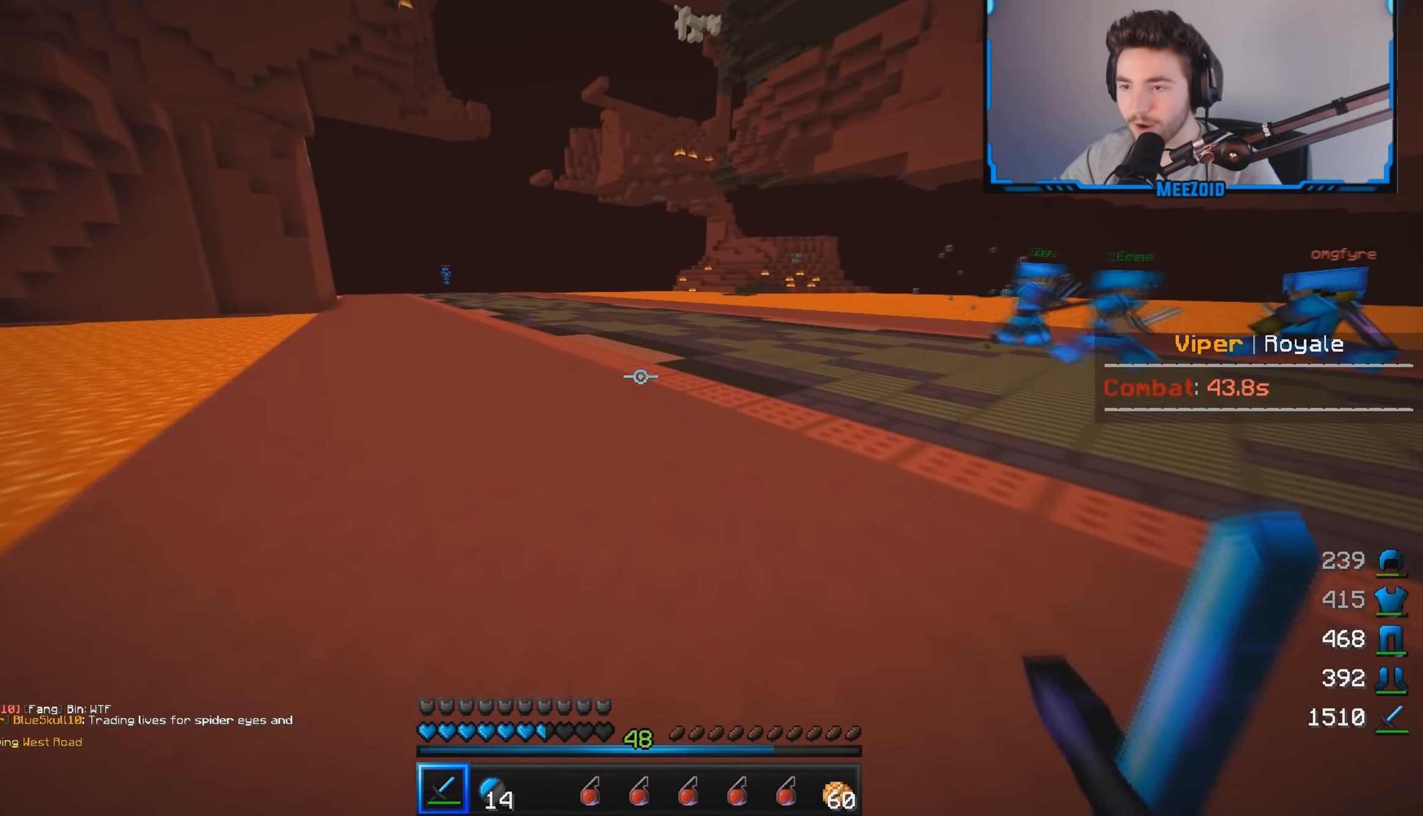
{"keys": ["a", "w"], "mouse": [], "events": [[151, "a", "down"]]}
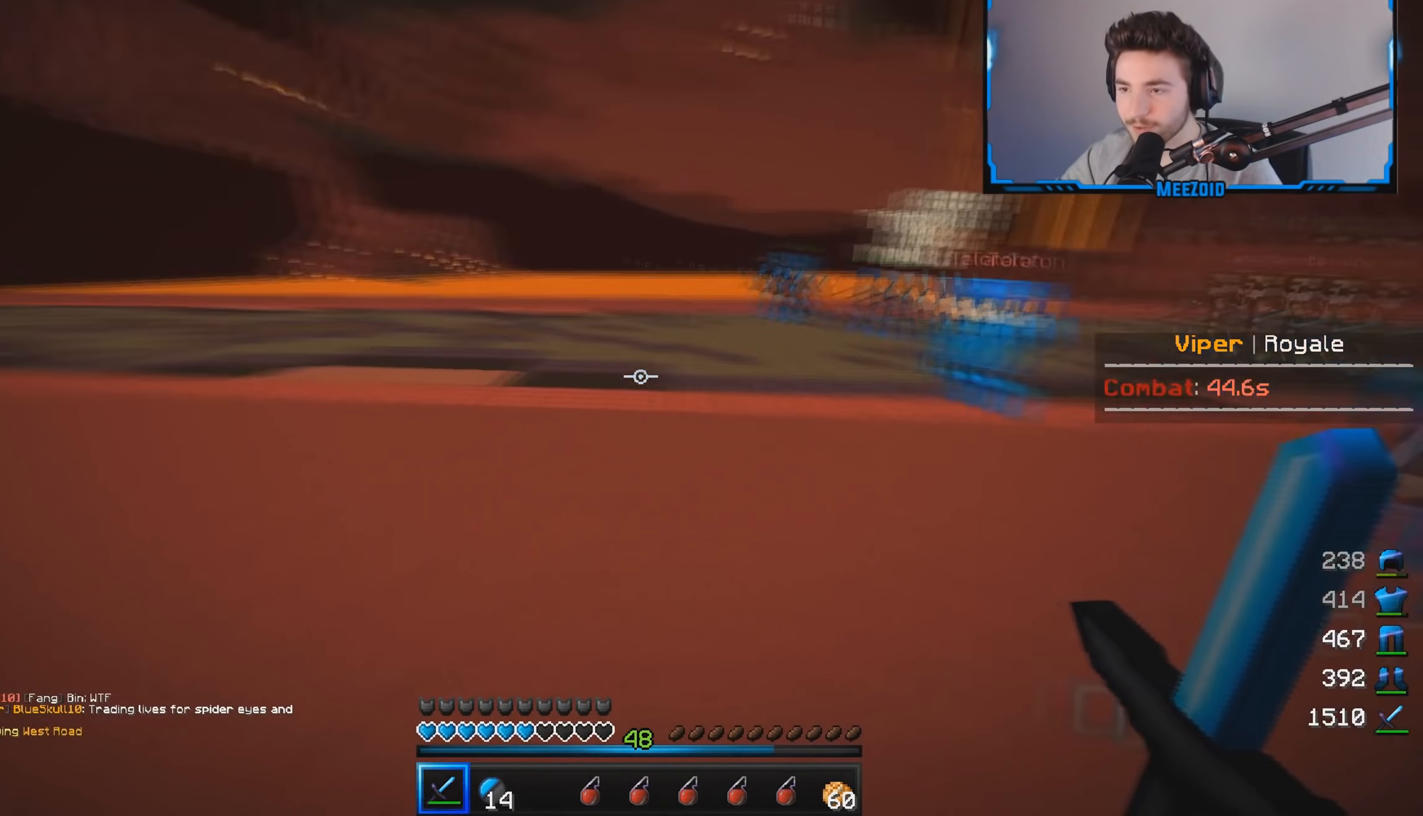
{"keys": ["d", "w"], "mouse": ["right"], "events": [[150, "a", "up"], [233, "d", "down"], [284, "mouse_left", "down"], [300, "mouse_right", "down"], [417, "mouse_left", "up"]]}
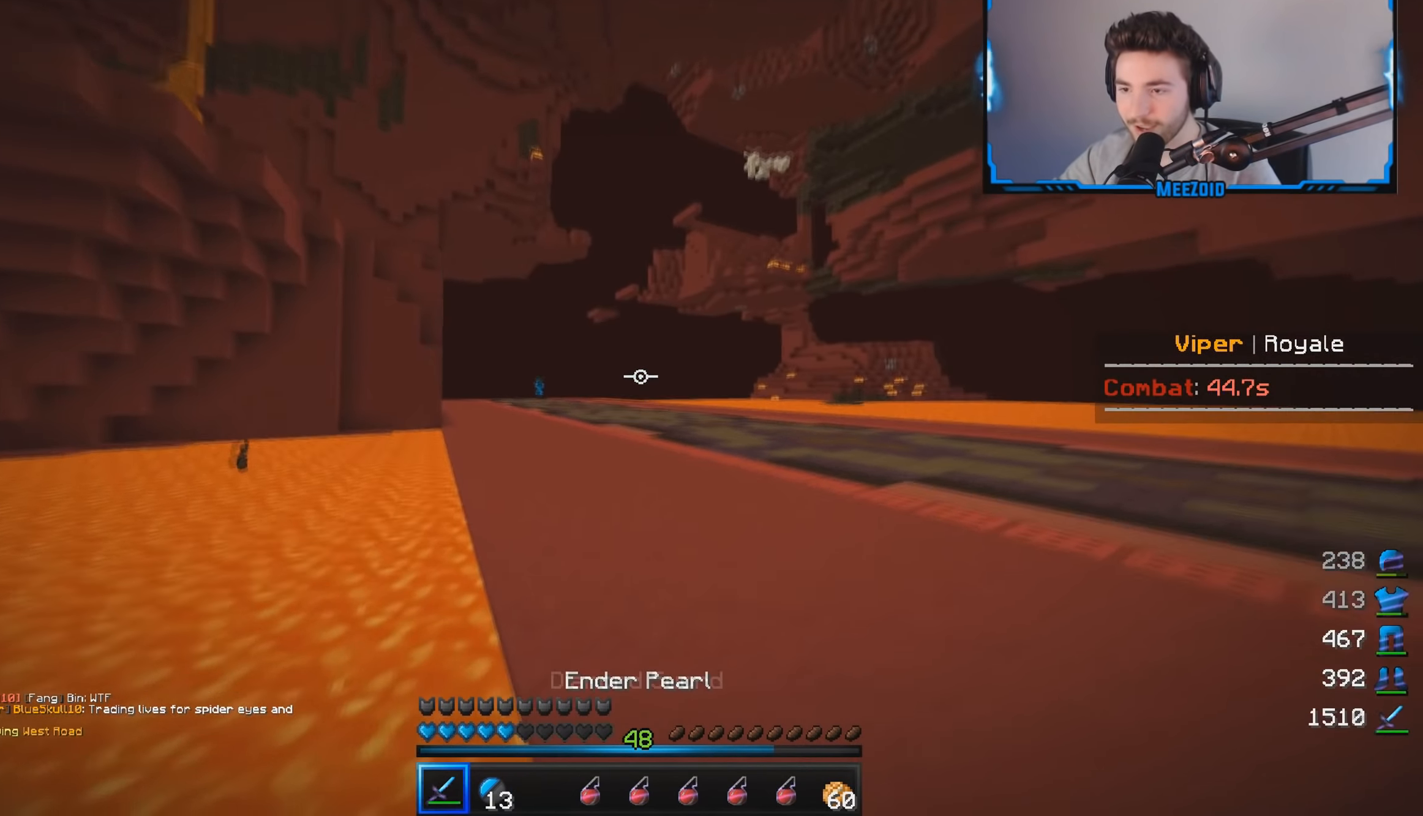
{"keys": ["w"], "mouse": ["right"], "events": [[484, "d", "up"]]}
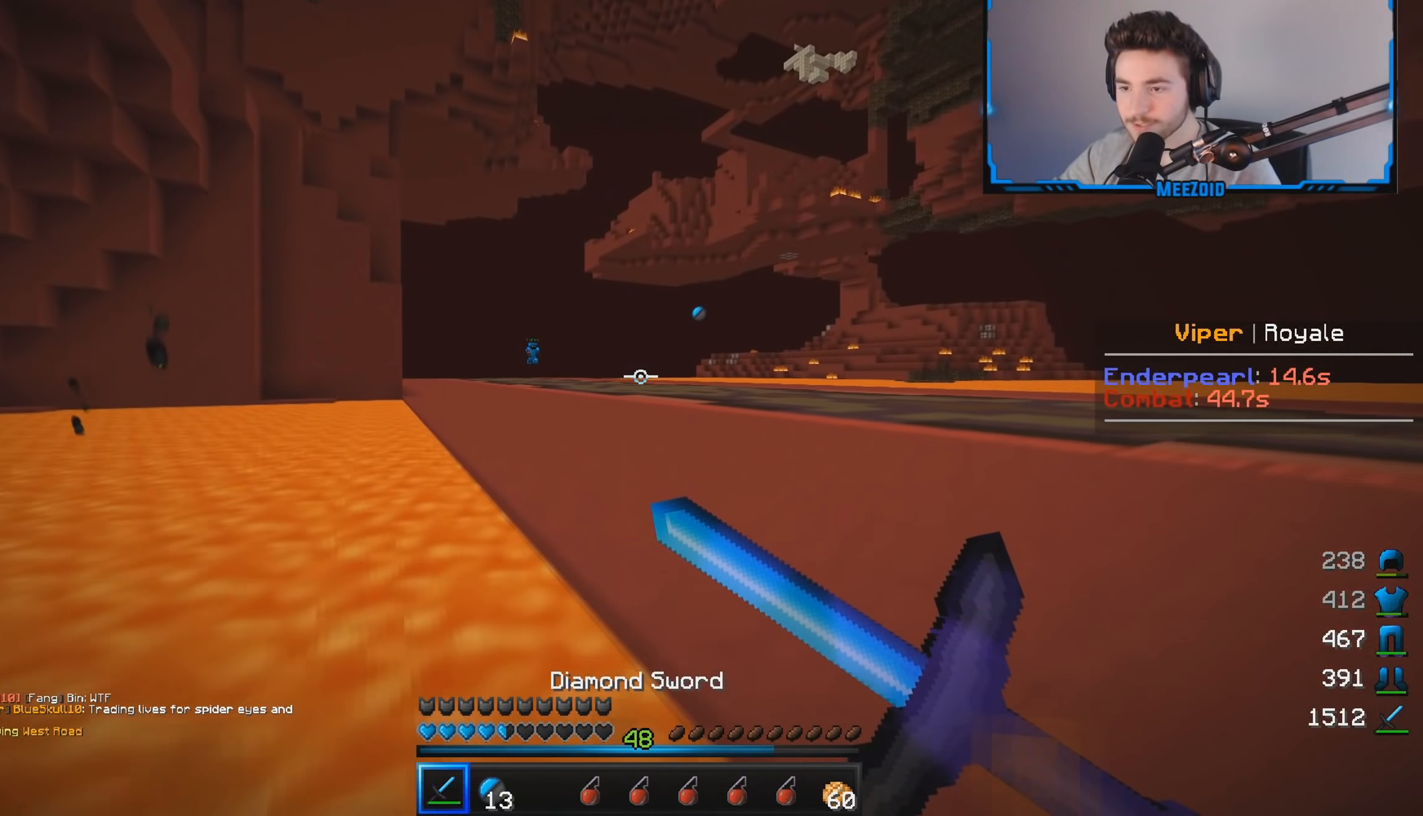
{"keys": ["w"], "mouse": ["right"], "events": []}
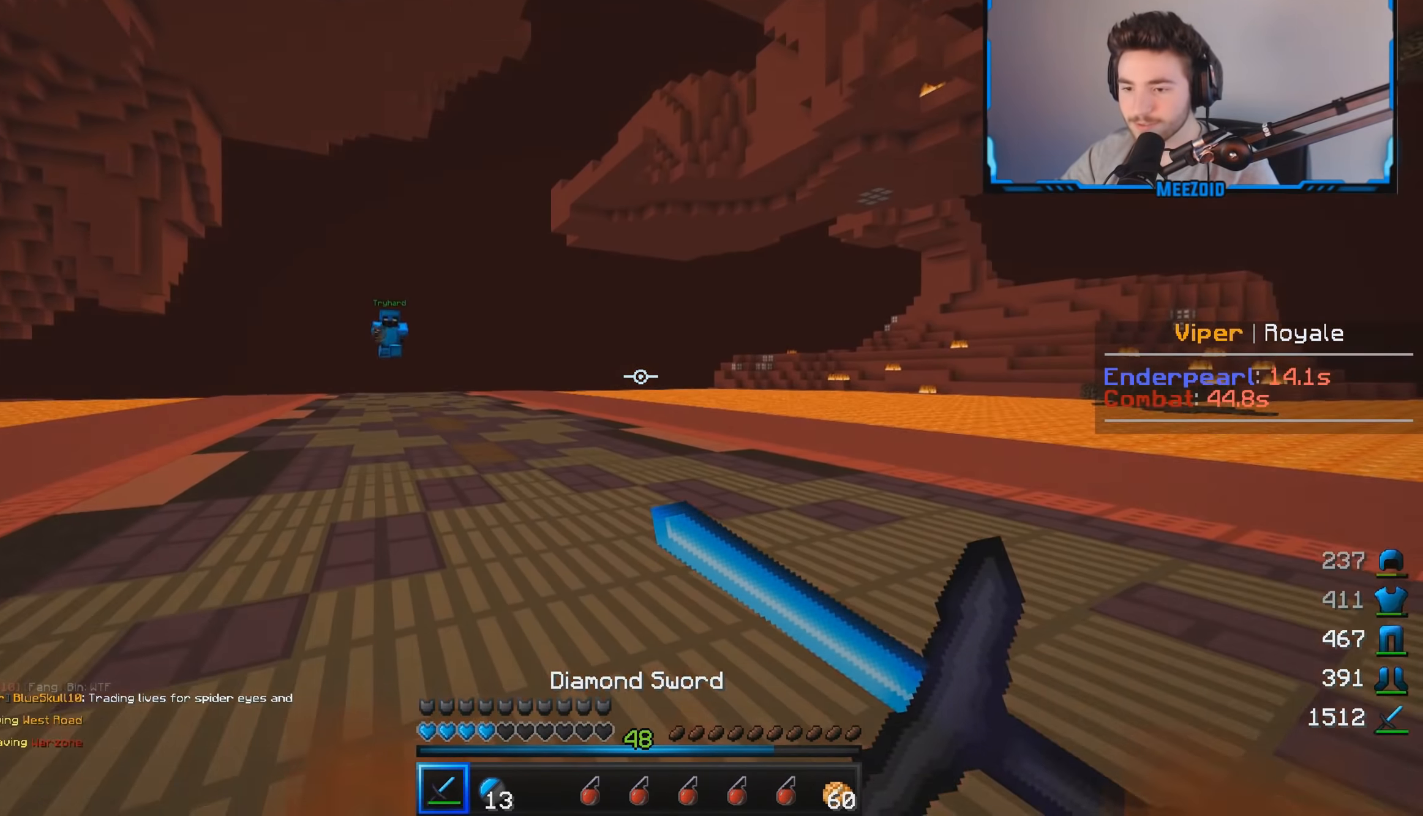
{"keys": ["w"], "mouse": ["right"], "events": [[300, "mouse_right", "up"], [433, "mouse_right", "down"]]}
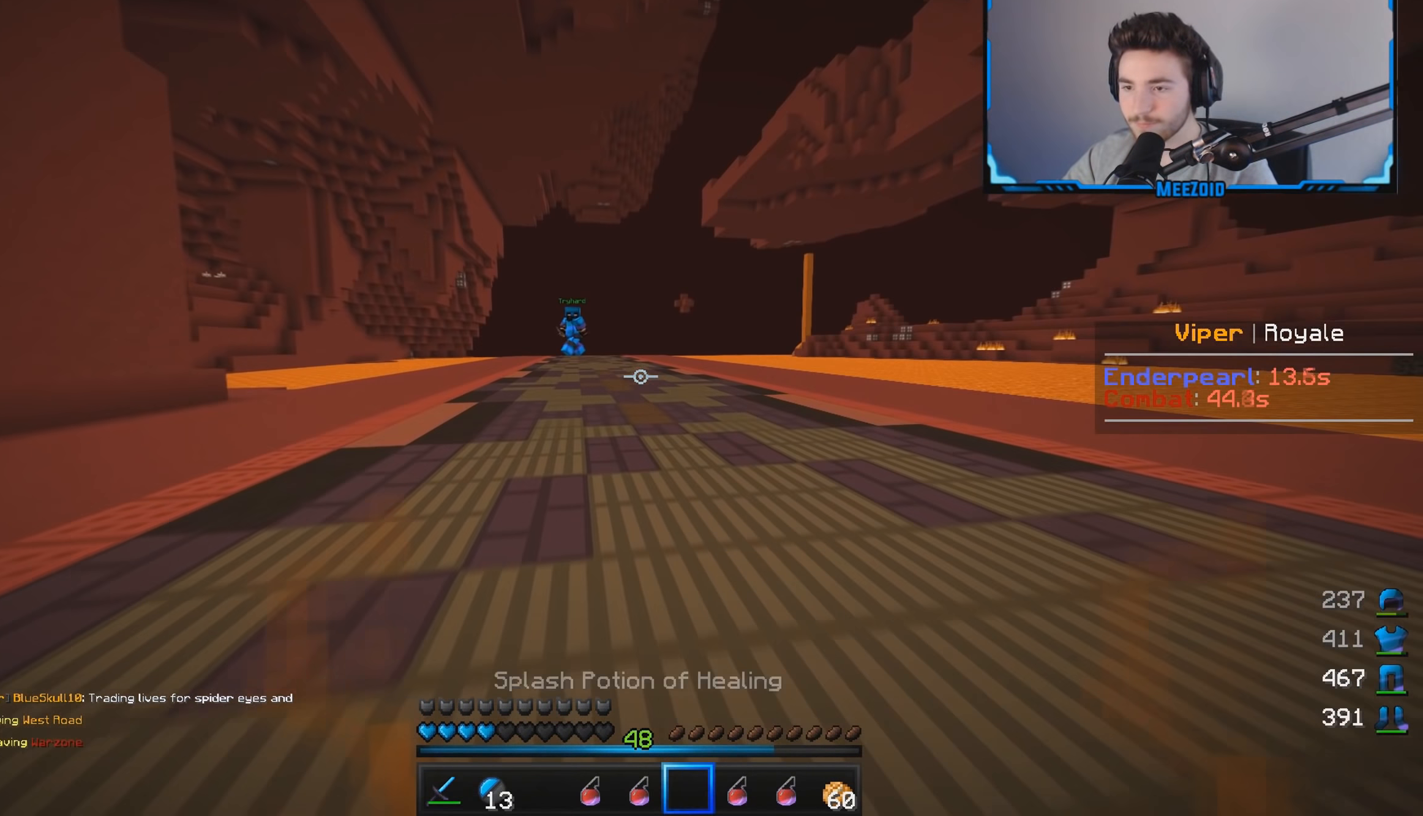
{"keys": ["w"], "mouse": [], "events": [[84, "mouse_right", "up"]]}
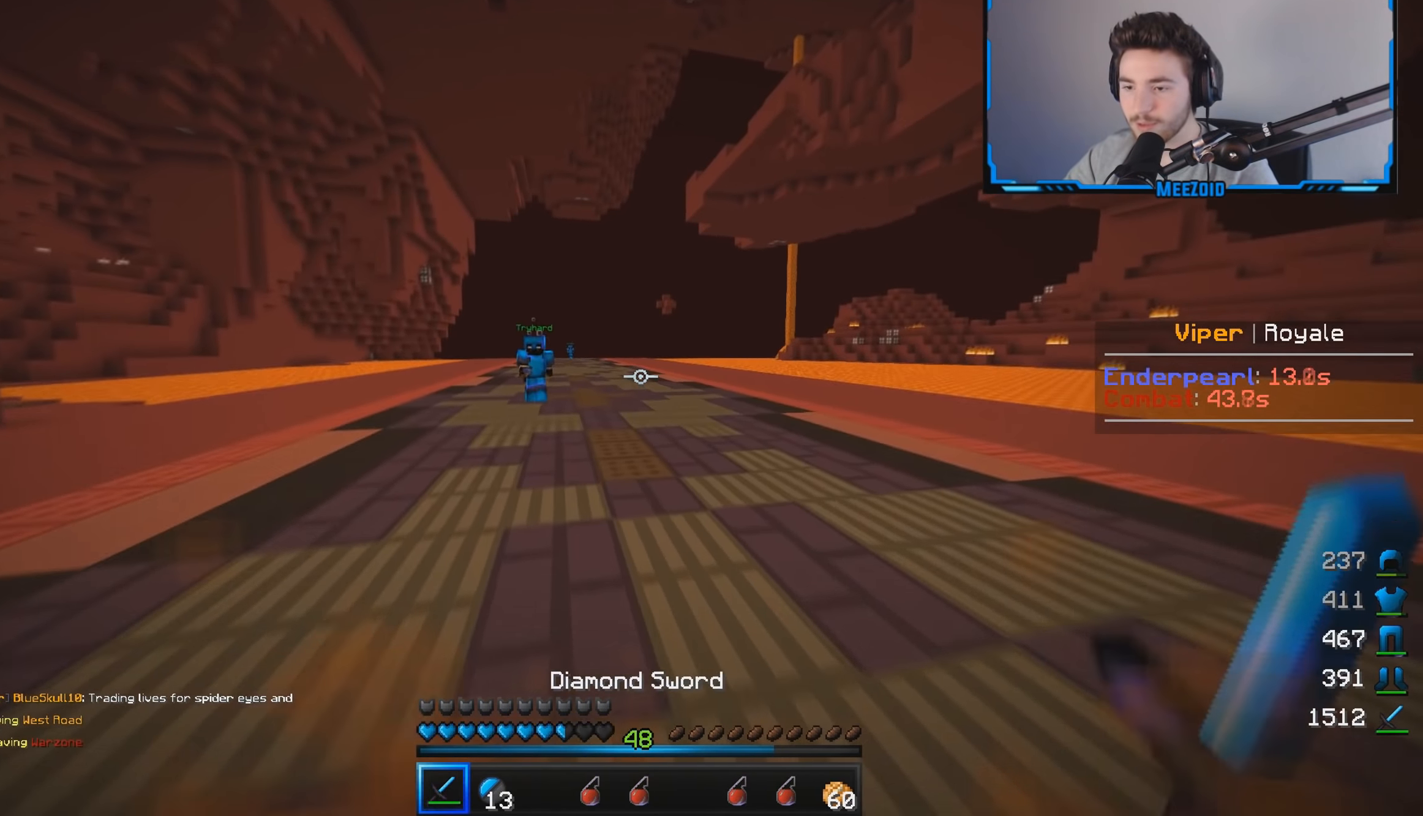
{"keys": [], "mouse": [], "events": [[250, "w", "up"]]}
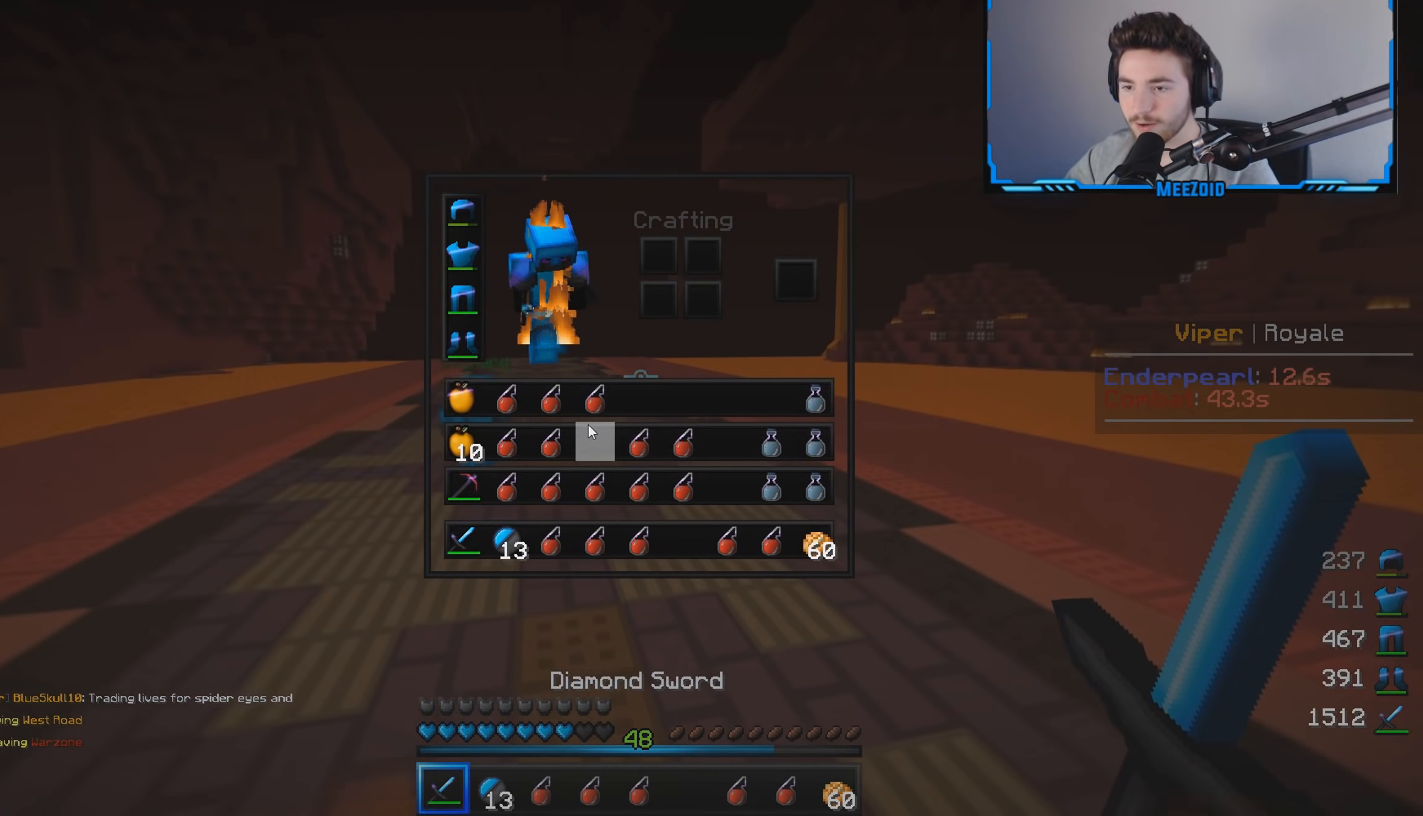
{"keys": [], "mouse": [], "events": []}
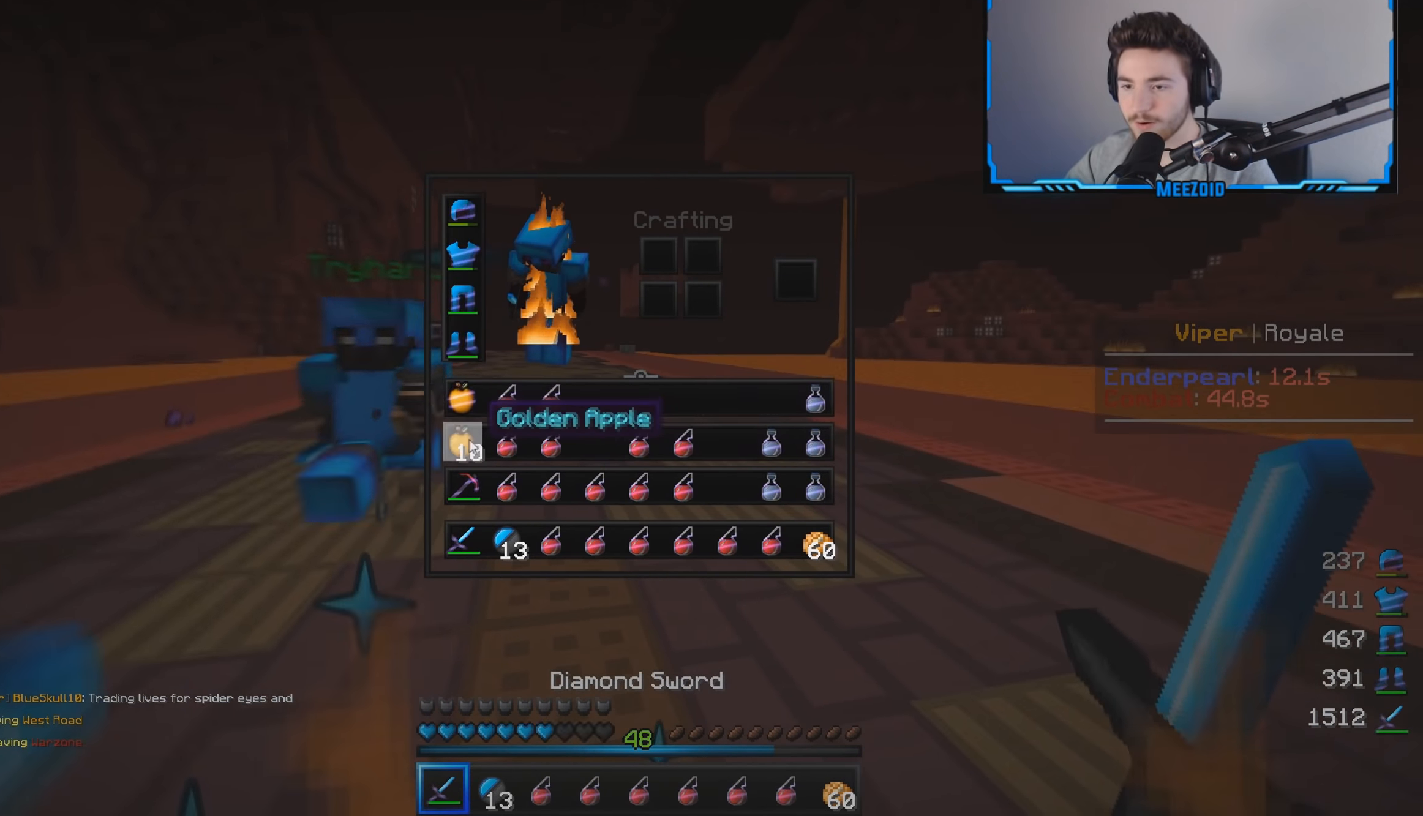
{"keys": ["a"], "mouse": ["left", "right"], "events": [[217, "w", "down"], [383, "mouse_left", "down"], [417, "a", "down"], [417, "mouse_right", "down"], [500, "w", "up"]]}
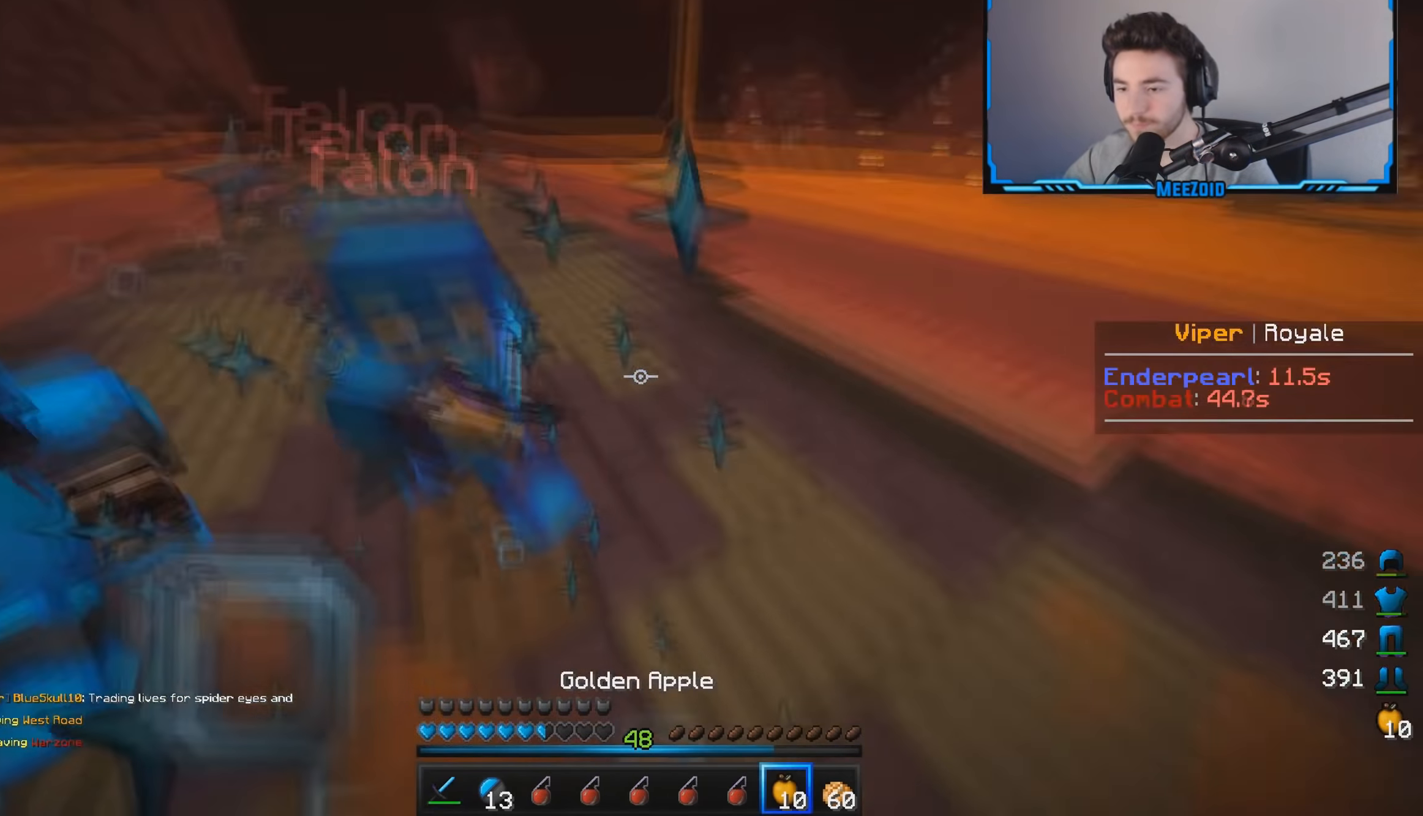
{"keys": ["s"], "mouse": ["left", "right"], "events": [[134, "s", "down"], [301, "a", "up"]]}
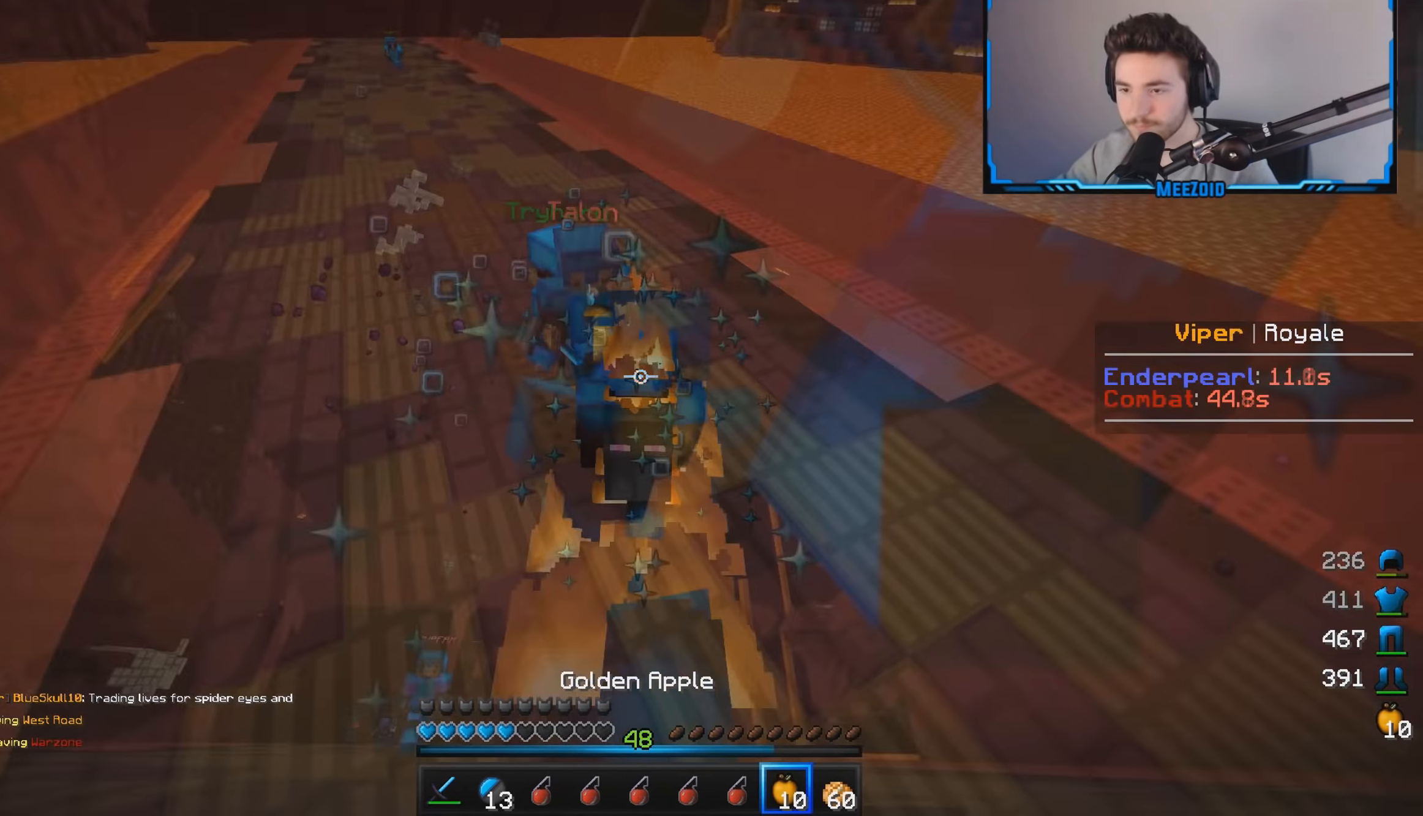
{"keys": ["s"], "mouse": ["left", "right"], "events": []}
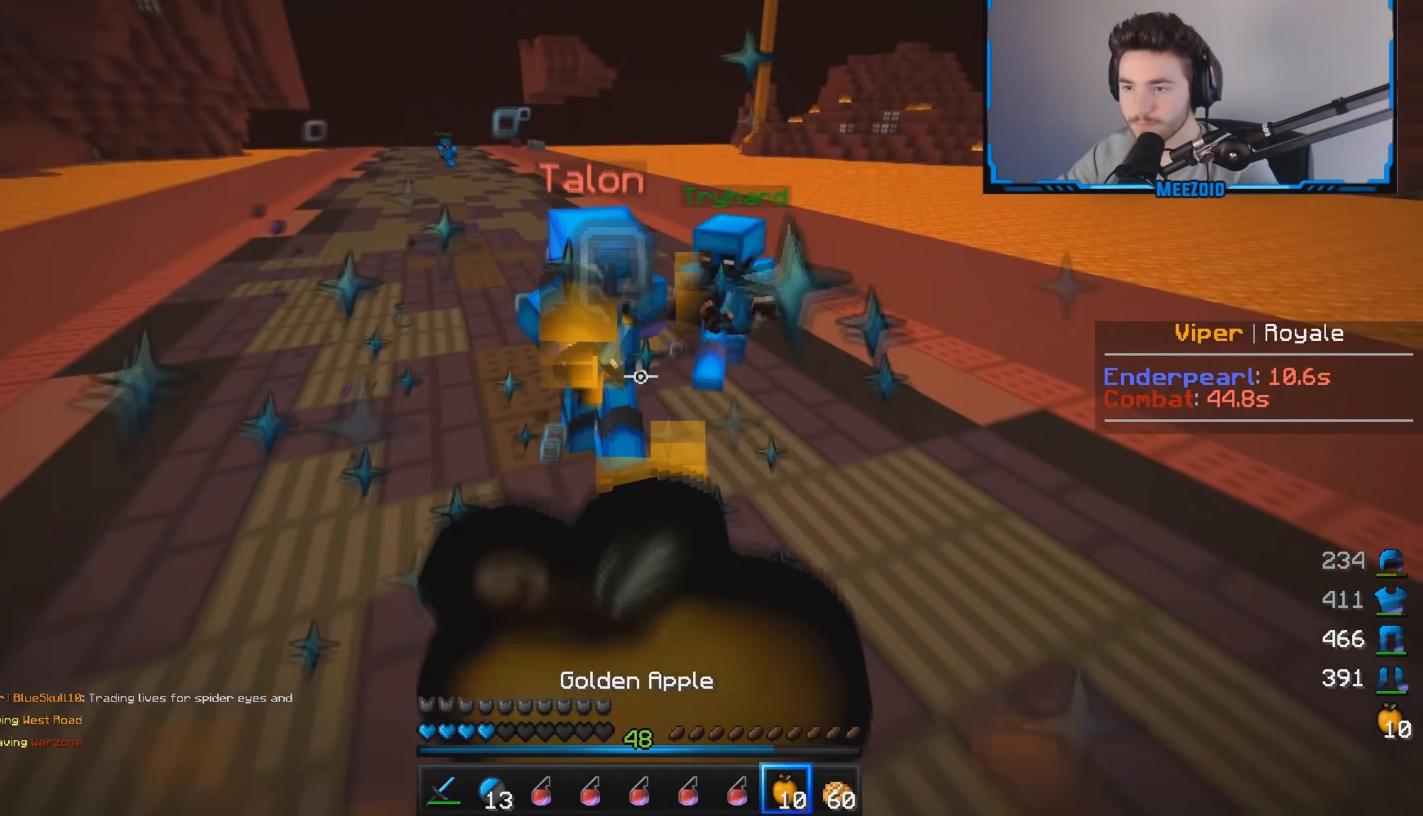
{"keys": ["d"], "mouse": ["left", "right"], "events": [[50, "a", "down"], [317, "d", "down"], [367, "s", "up"], [433, "a", "up"]]}
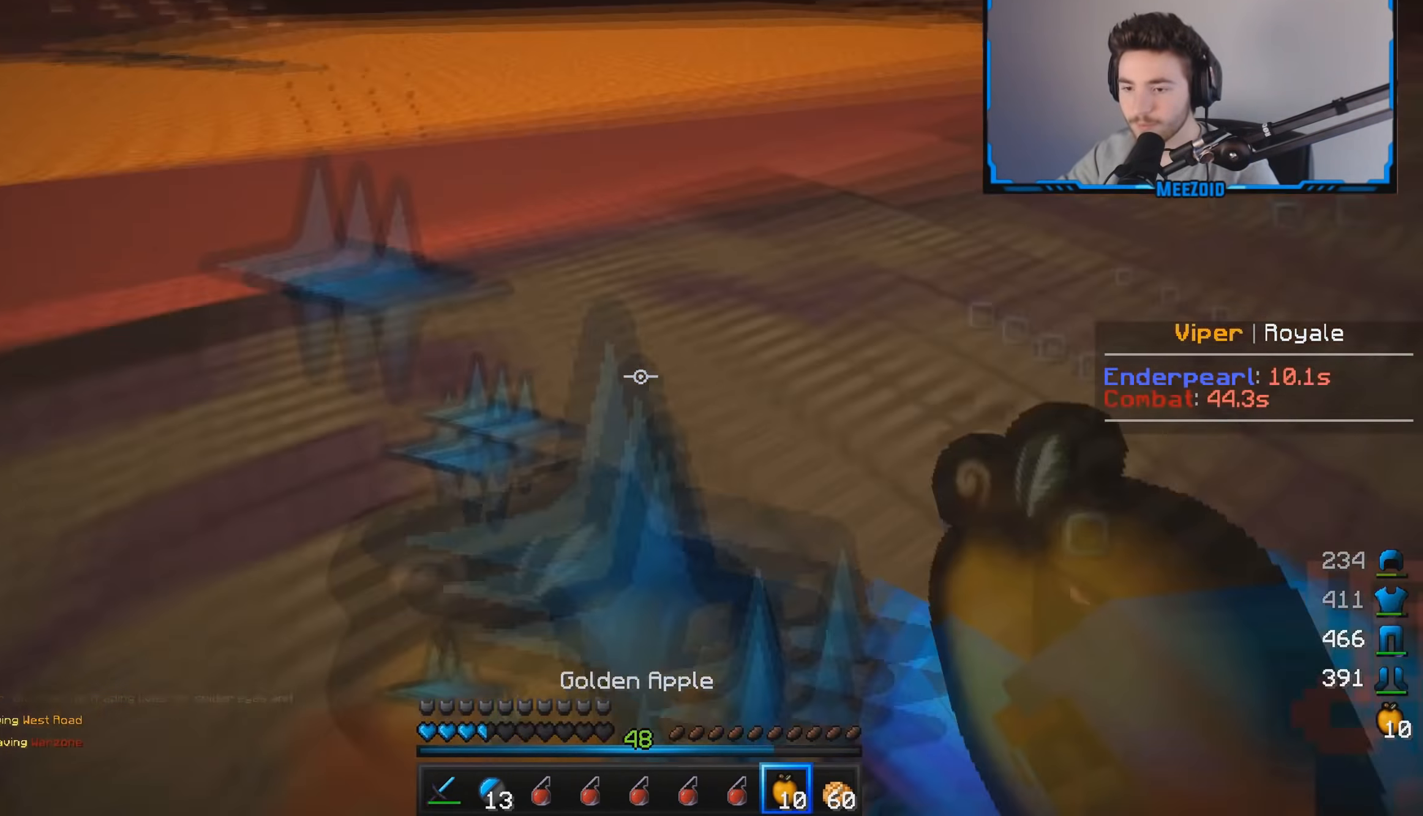
{"keys": ["w"], "mouse": [], "events": [[117, "w", "down"], [267, "mouse_right", "up"], [284, "mouse_left", "up"], [384, "d", "up"]]}
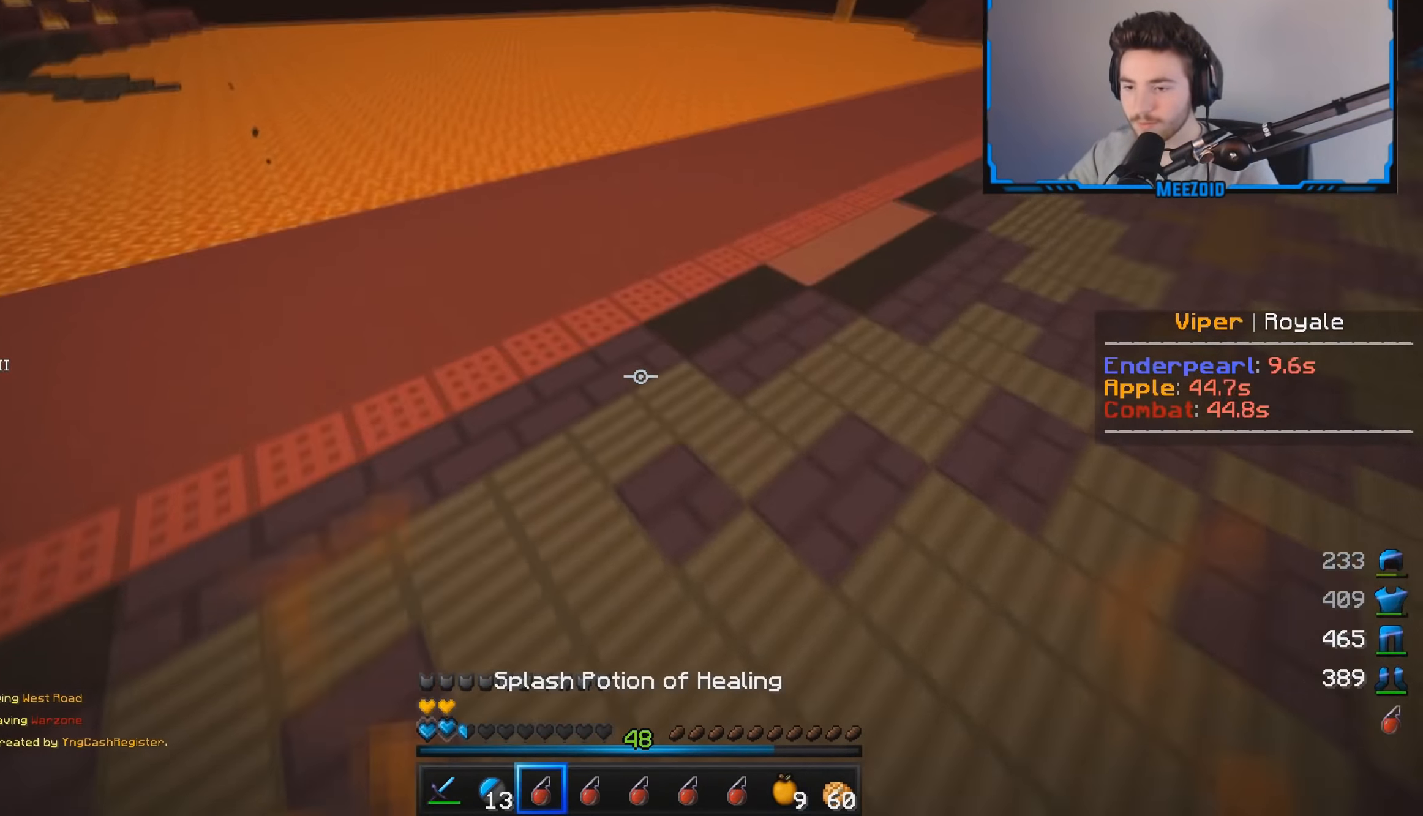
{"keys": [], "mouse": [], "events": [[250, "mouse_right", "down"], [367, "mouse_right", "up"], [483, "w", "up"]]}
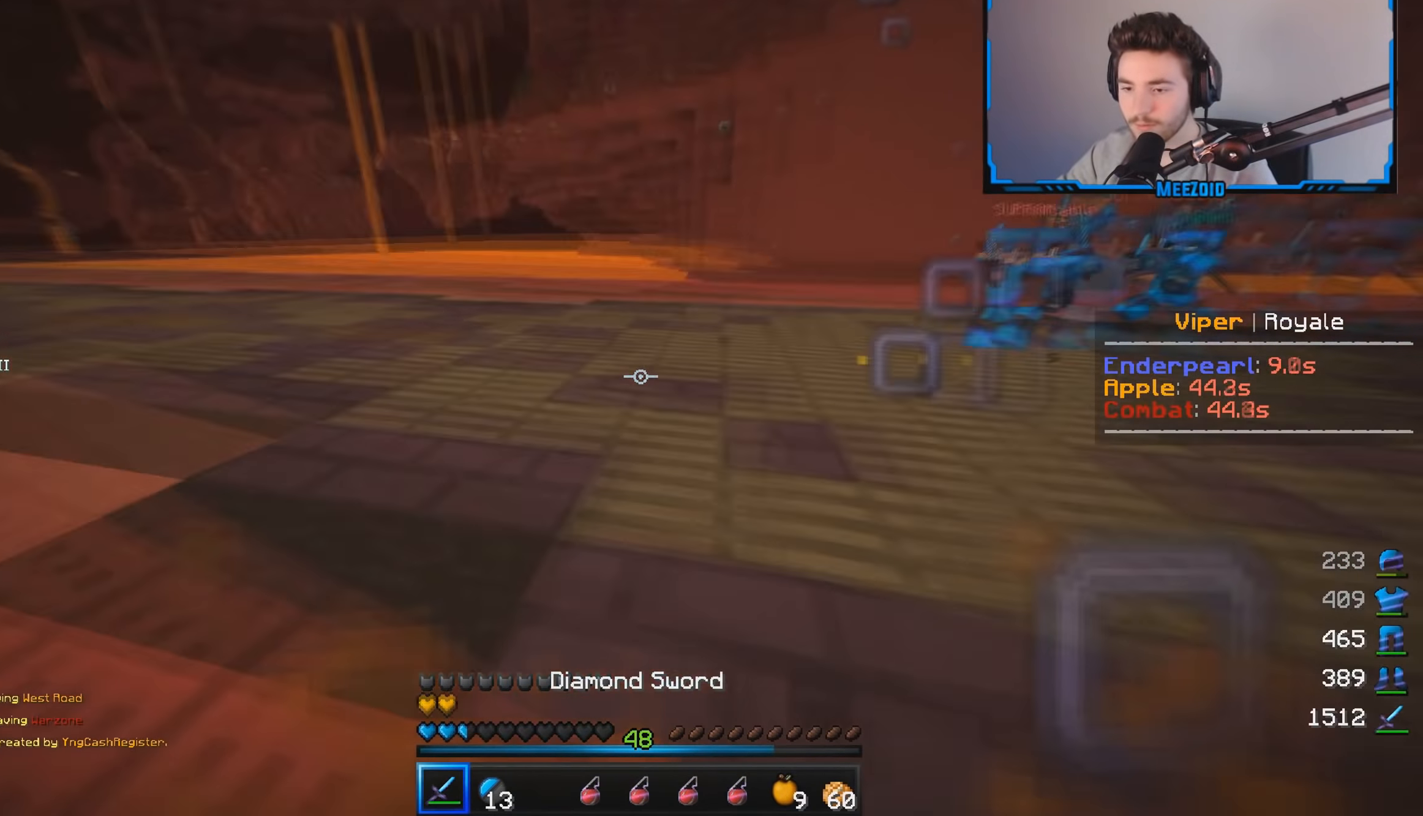
{"keys": ["d", "w"], "mouse": ["left"], "events": [[34, "s", "down"], [217, "d", "down"], [284, "s", "up"], [300, "w", "down"], [417, "mouse_left", "down"]]}
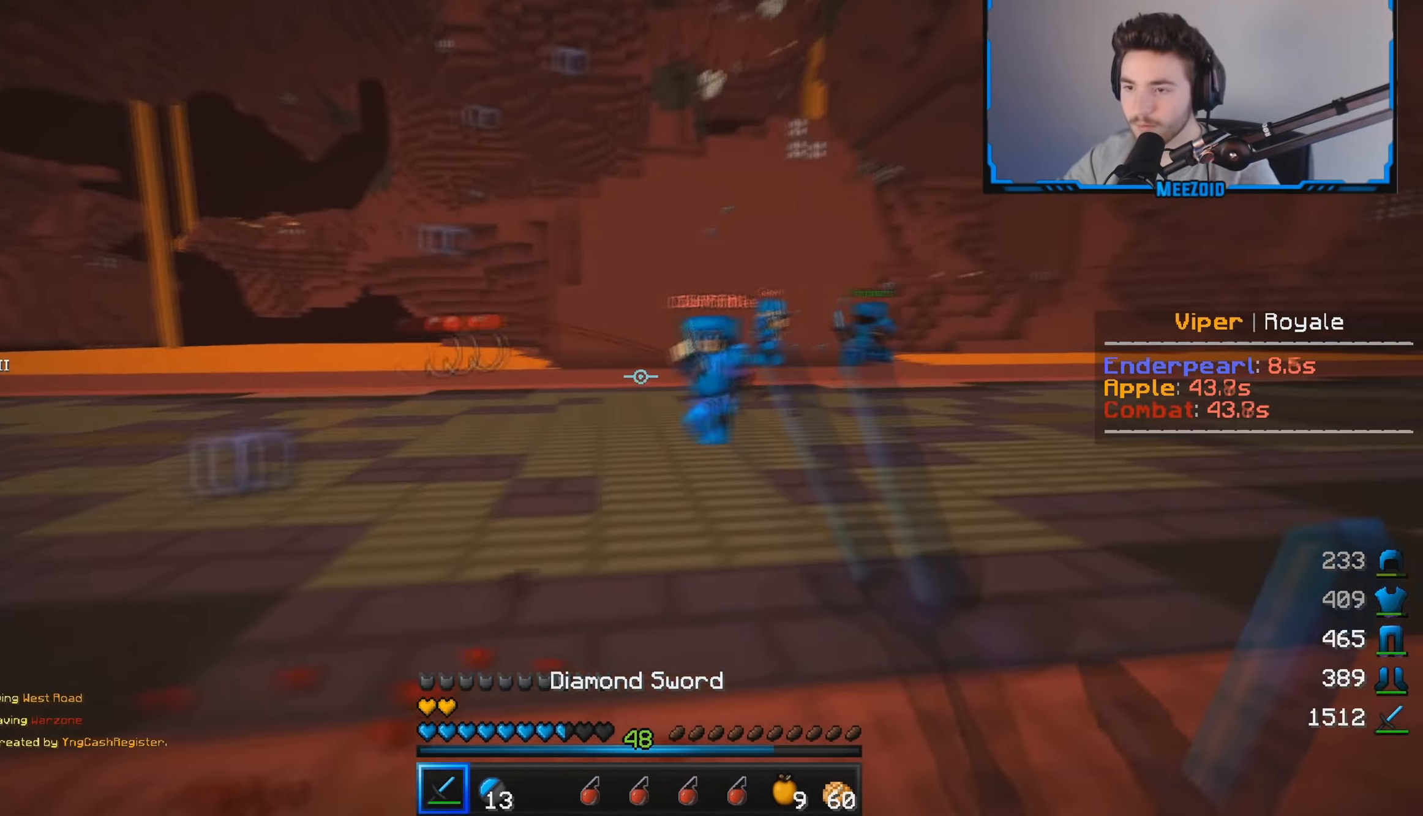
{"keys": ["d", "w"], "mouse": ["left"], "events": [[50, "a", "down"], [116, "d", "up"], [250, "d", "down"], [367, "a", "up"]]}
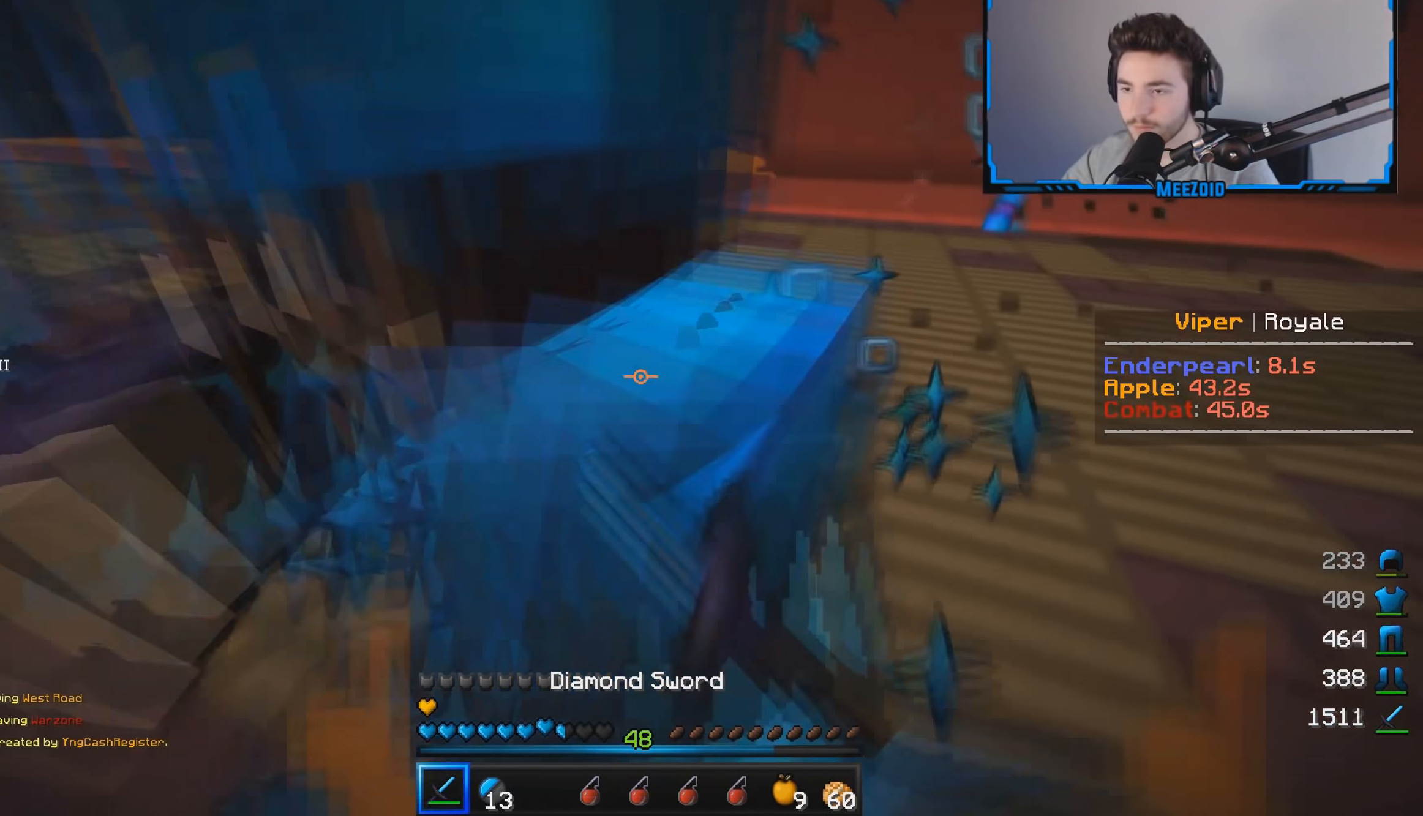
{"keys": ["d", "w"], "mouse": ["left"], "events": [[50, "w", "up"], [134, "s", "down"], [334, "s", "up"], [367, "w", "down"]]}
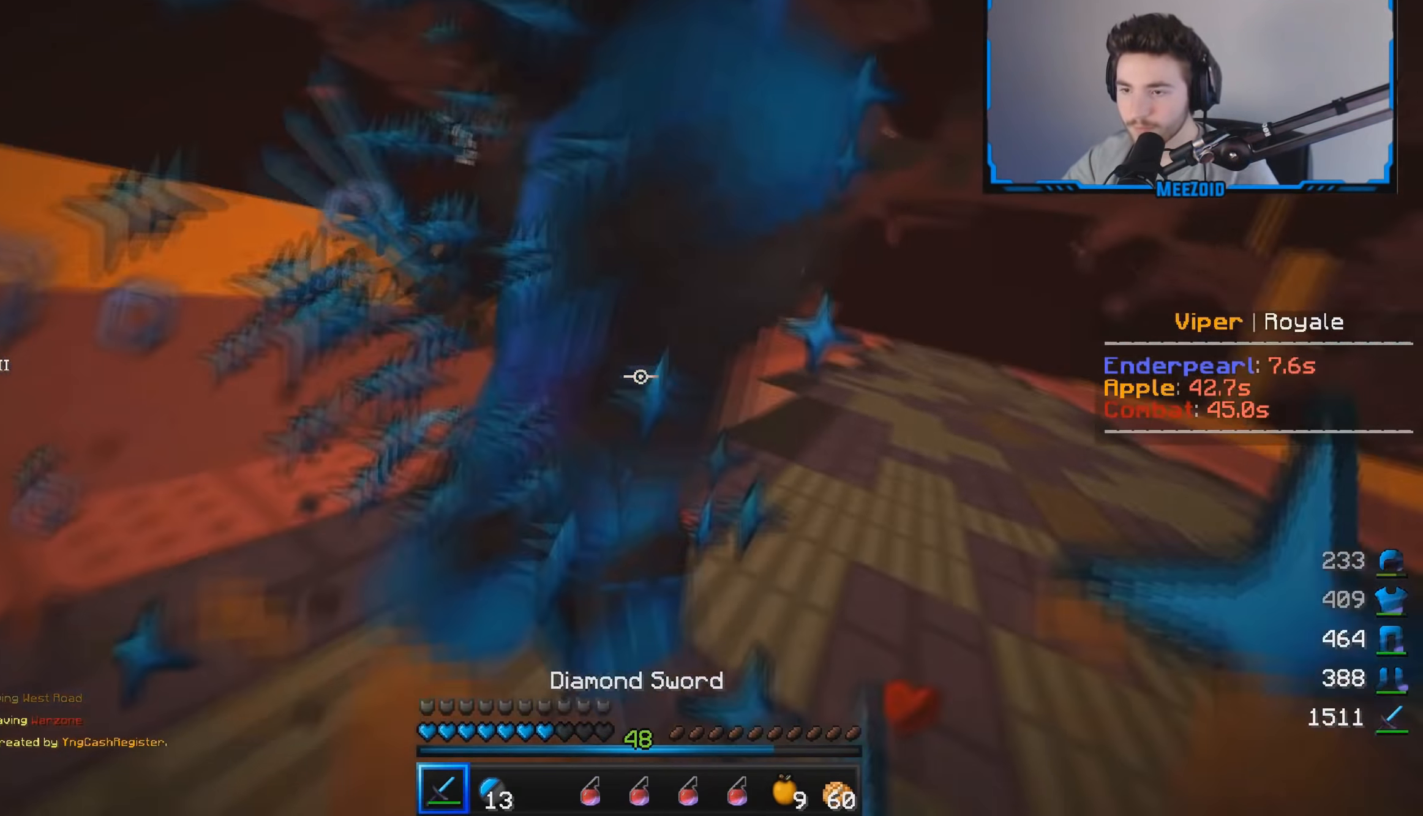
{"keys": ["a", "w"], "mouse": ["left"], "events": [[100, "w", "up"], [150, "s", "down"], [250, "mouse_left", "up"], [300, "mouse_left", "down"], [350, "a", "down"], [383, "s", "up"], [417, "w", "down"], [500, "d", "up"]]}
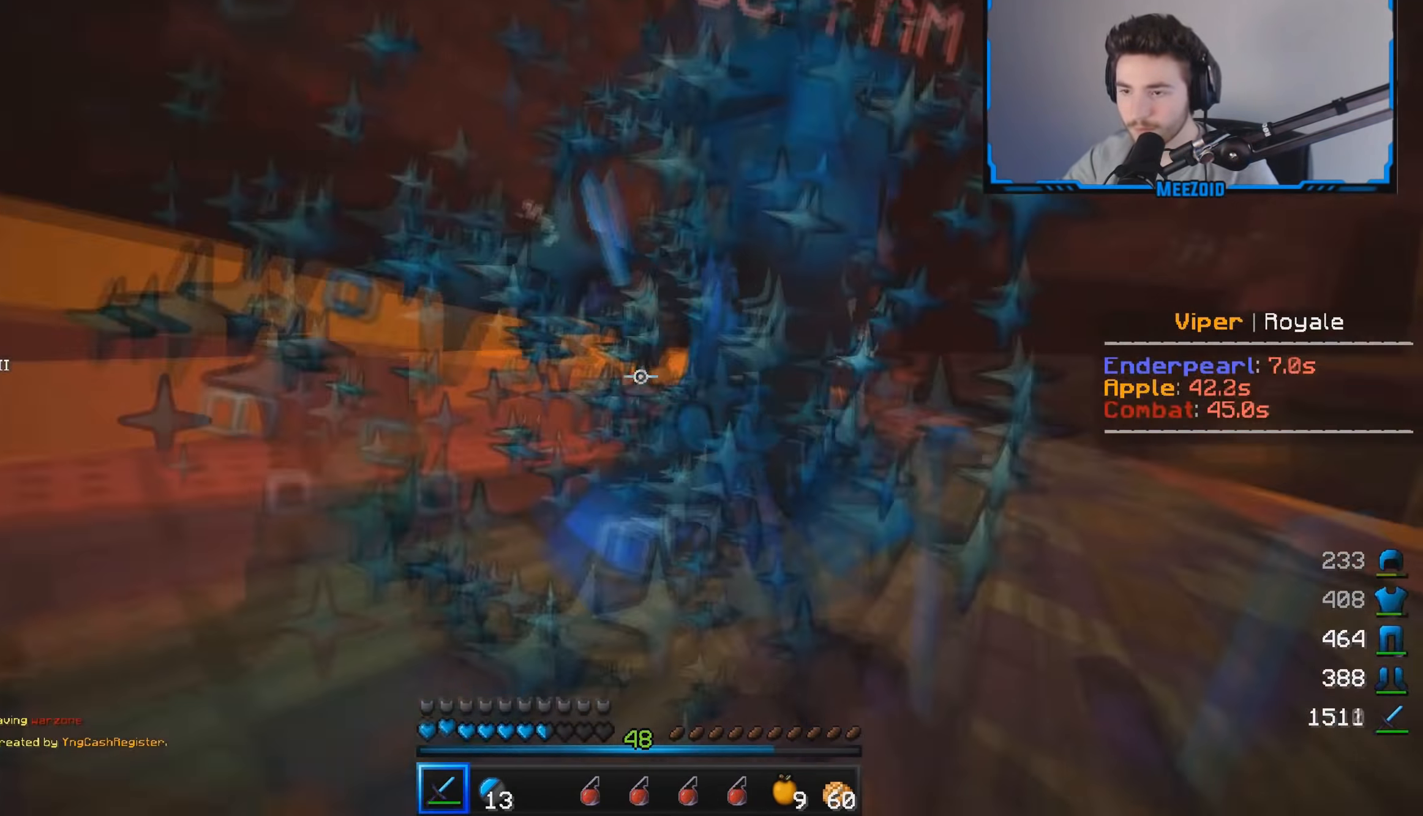
{"keys": ["d", "w"], "mouse": ["left"], "events": [[334, "d", "down"], [417, "a", "up"]]}
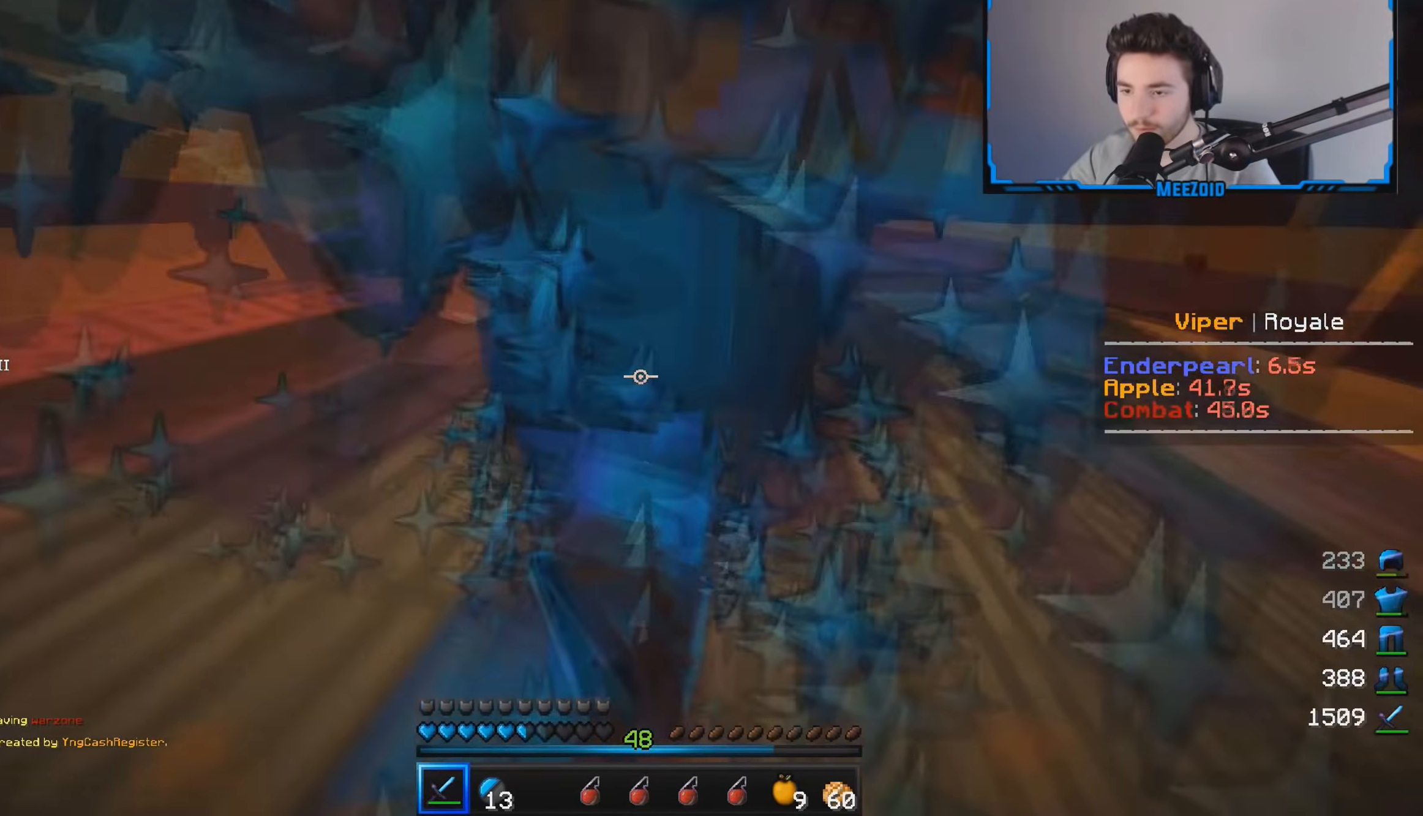
{"keys": ["d", "w"], "mouse": ["left"], "events": [[149, "w", "up"], [182, "s", "down"], [366, "a", "down"], [383, "s", "up"], [416, "w", "down"], [483, "a", "up"]]}
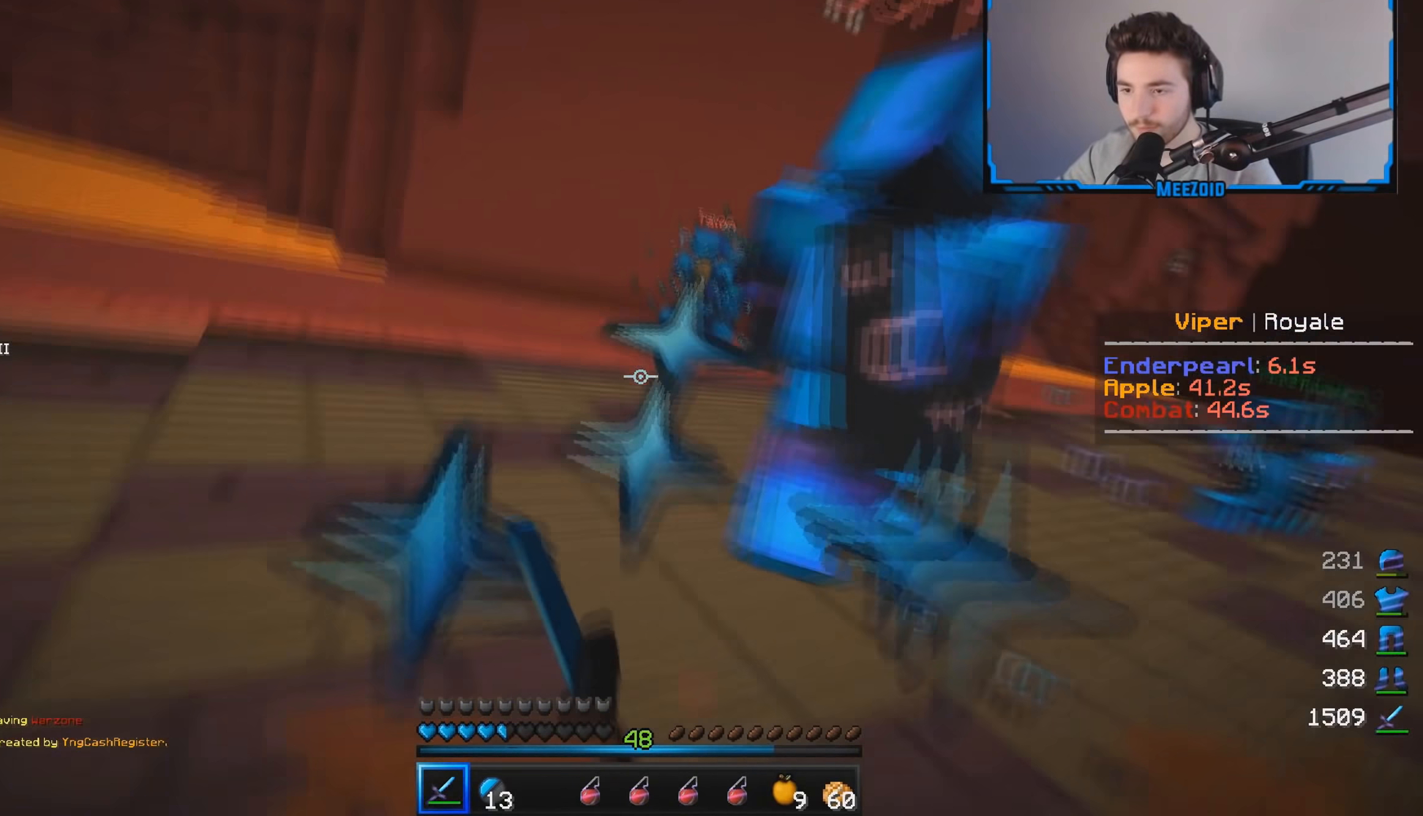
{"keys": ["a", "w"], "mouse": ["left"], "events": [[84, "d", "up"], [184, "a", "down"]]}